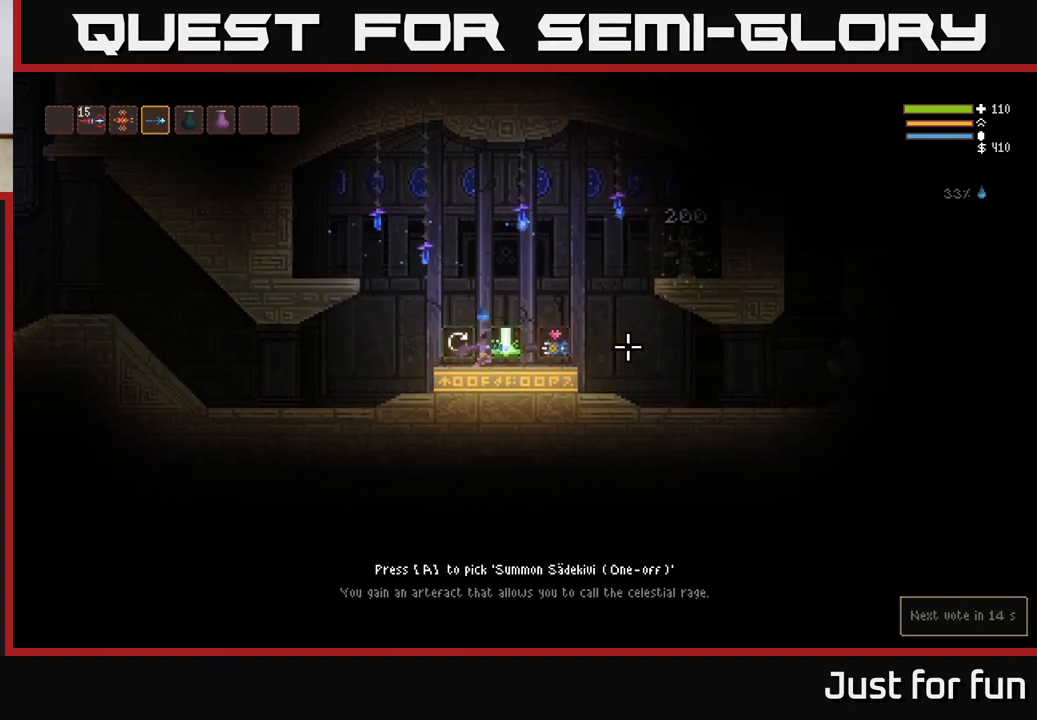
Gameplay with a controller (Xbox layout); each line is a JSON object with the inputs held at the frame after it. "events" lists button and stick changes between this image and that frame as [ms after this image, input, new state], when the widget could be followed in between.
{"buttons": [], "left_stick": "right", "right_stick": "right", "events": [[450, "left_stick", "right"]]}
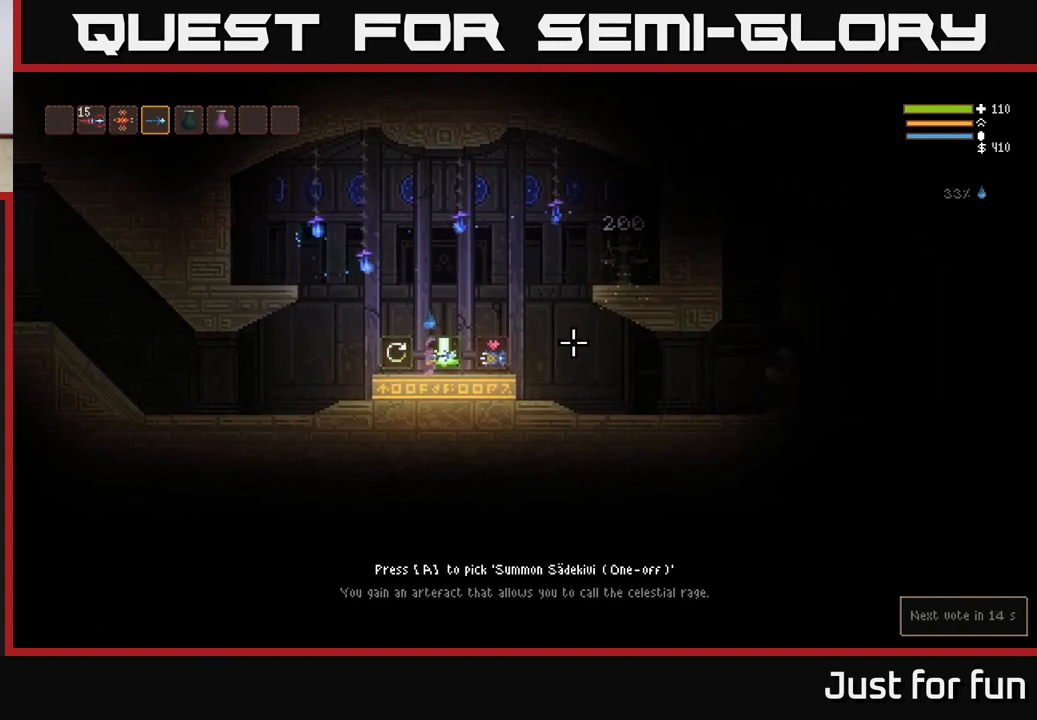
{"buttons": [], "left_stick": "center", "right_stick": "right", "events": [[367, "left_stick", "center"]]}
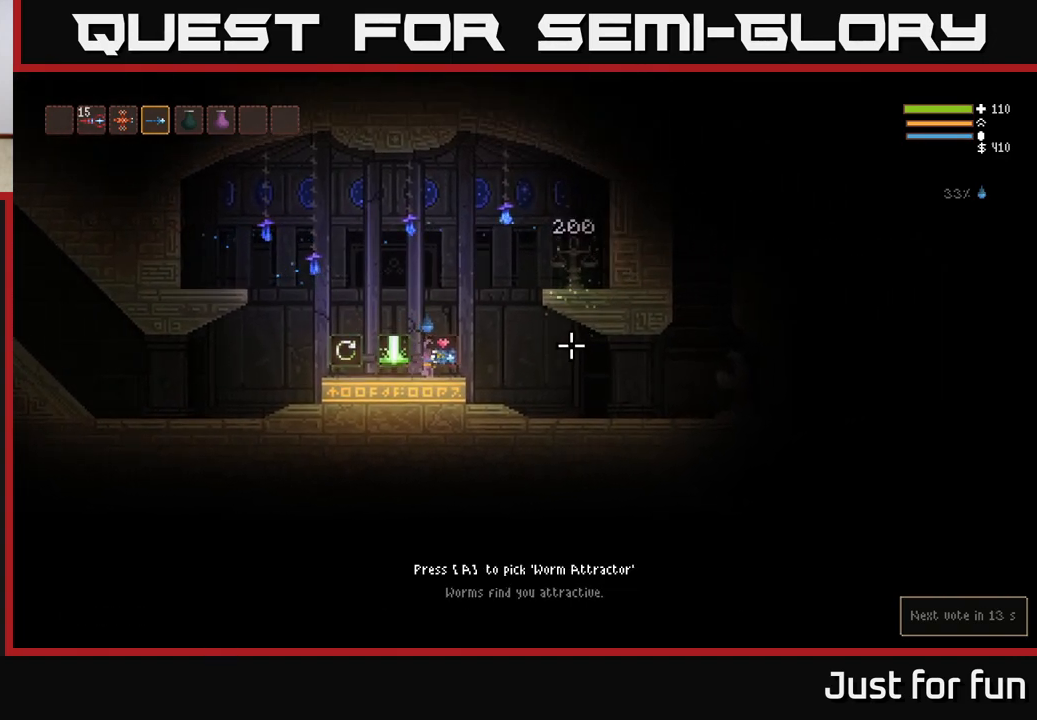
{"buttons": [], "left_stick": "center", "right_stick": "right", "events": []}
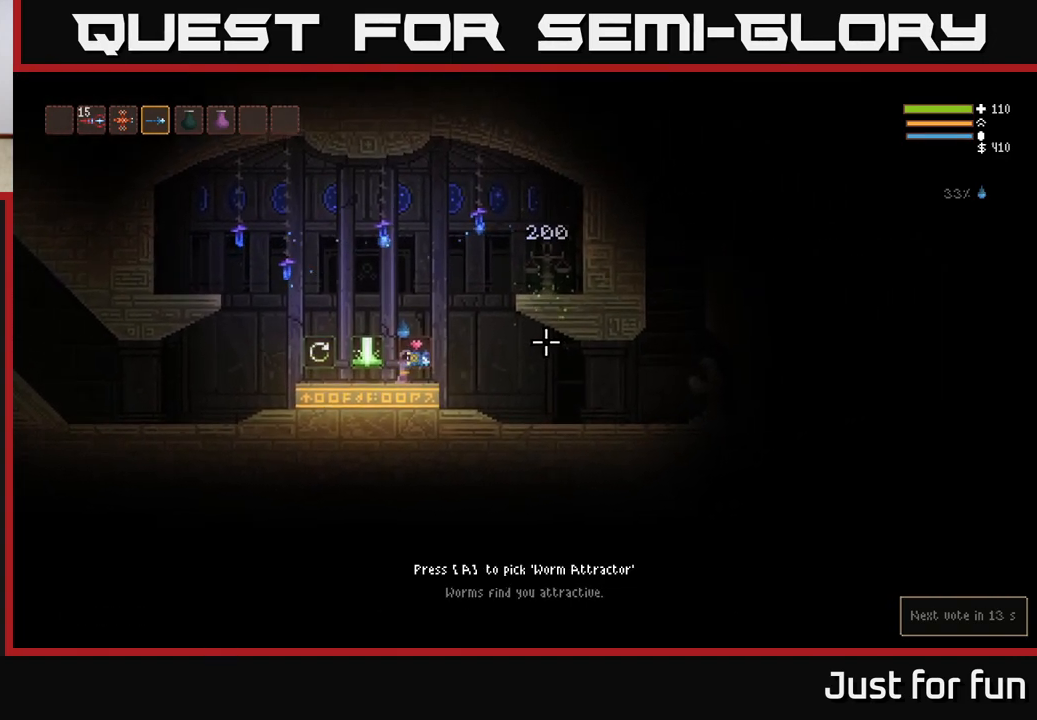
{"buttons": [], "left_stick": "center", "right_stick": "right", "events": [[333, "left_stick", "left"], [483, "left_stick", "center"]]}
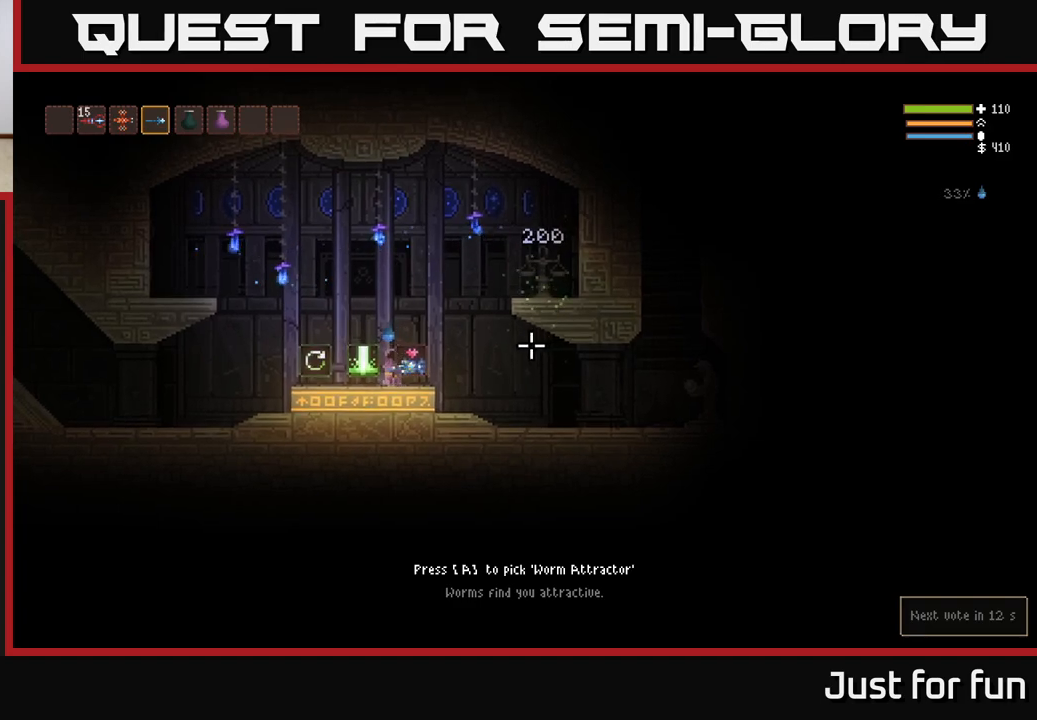
{"buttons": [], "left_stick": "center", "right_stick": "right", "events": [[50, "left_stick", "right"], [200, "left_stick", "center"]]}
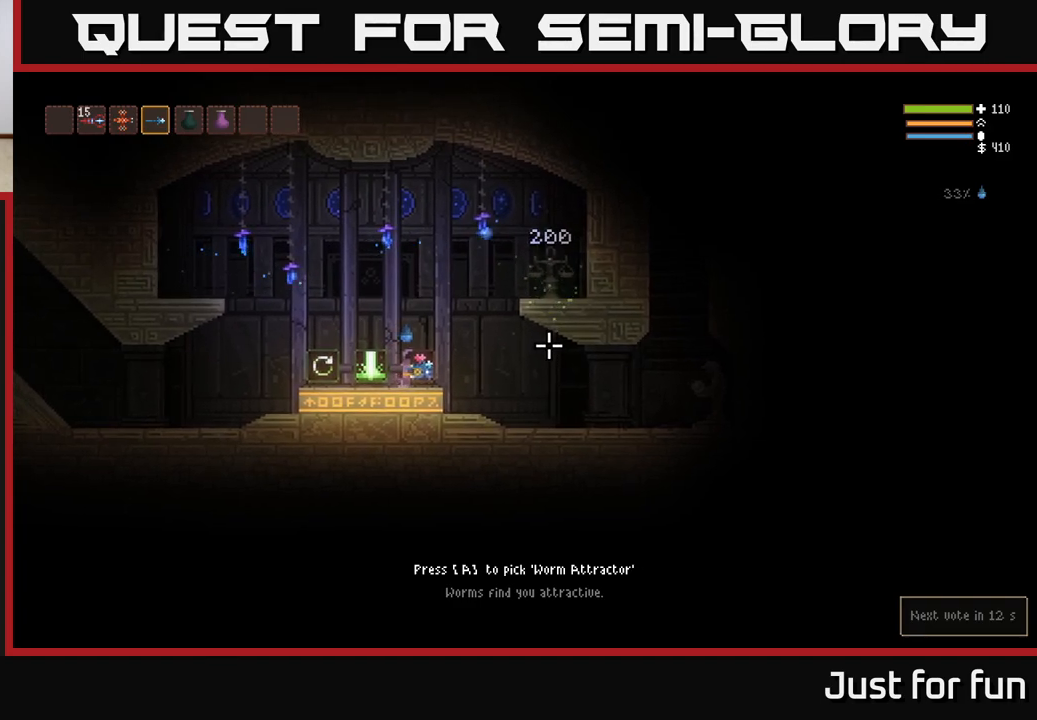
{"buttons": ["L2"], "left_stick": "right", "right_stick": "center", "events": [[267, "left_stick", "right"], [383, "L2", "down"], [433, "right_stick", "center"]]}
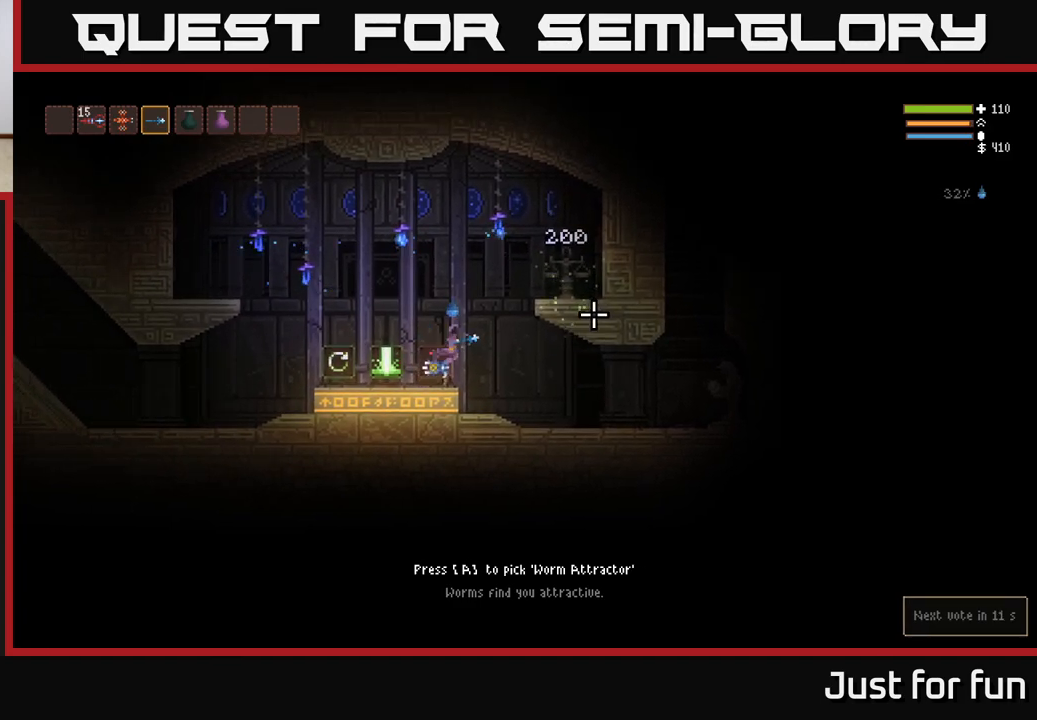
{"buttons": [], "left_stick": "right", "right_stick": "center", "events": [[400, "L2", "up"]]}
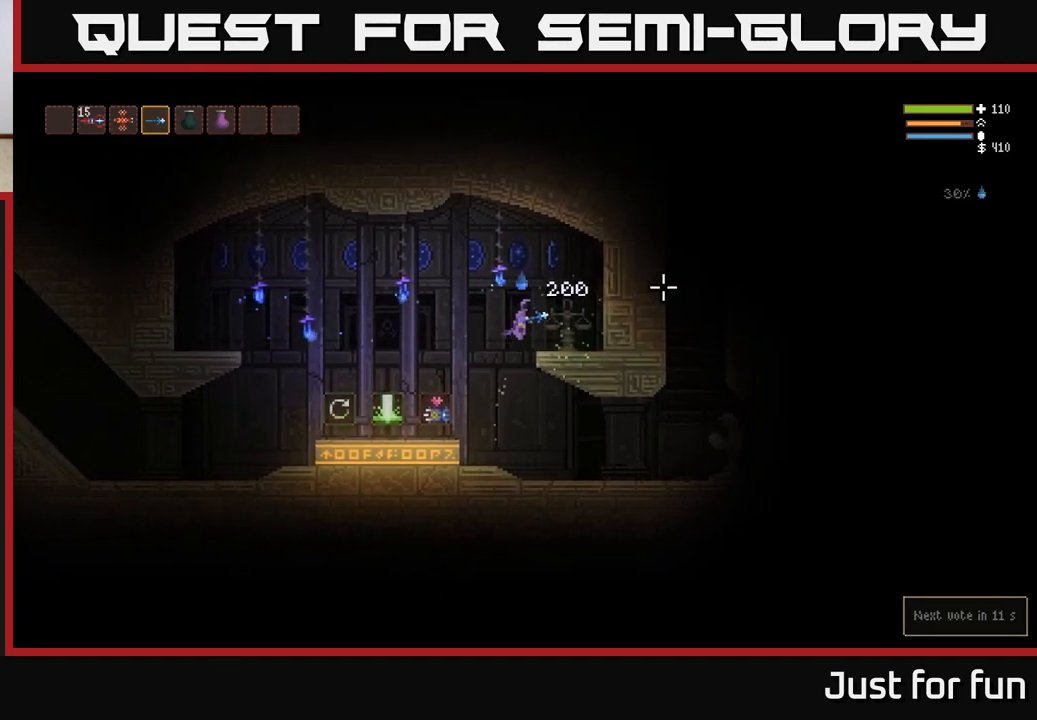
{"buttons": ["L2"], "left_stick": "left", "right_stick": "center", "events": [[233, "left_stick", "center"], [317, "A", "down"], [383, "A", "up"], [467, "left_stick", "left"], [500, "L2", "down"]]}
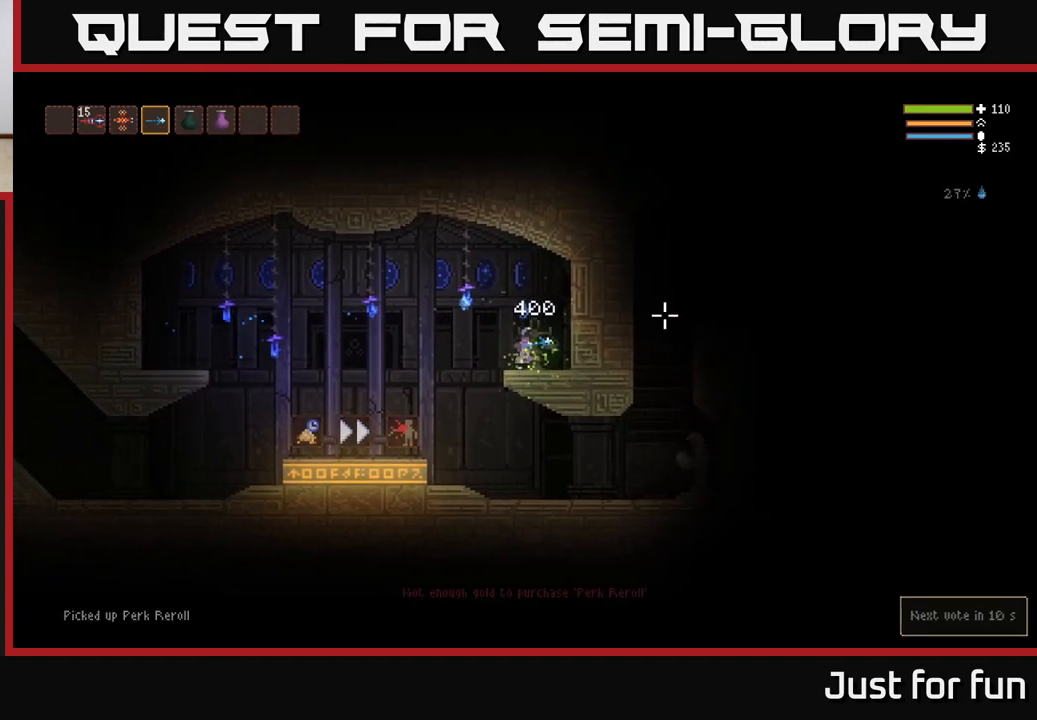
{"buttons": [], "left_stick": "left", "right_stick": "right", "events": [[100, "L2", "up"], [167, "right_stick", "right"]]}
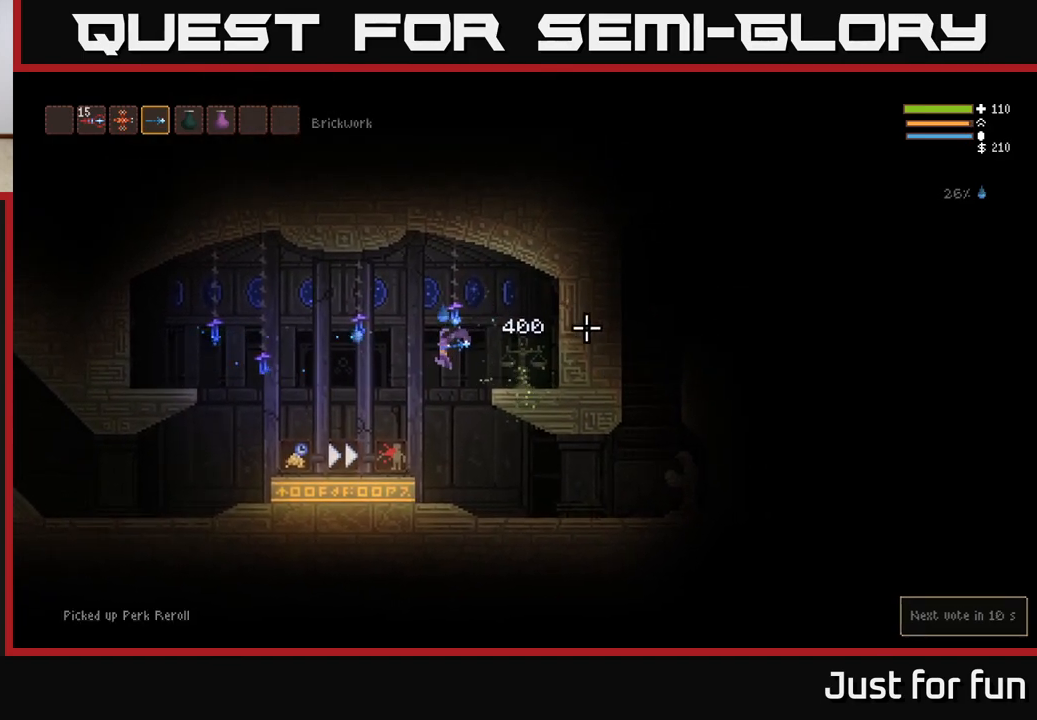
{"buttons": [], "left_stick": "left", "right_stick": "right", "events": []}
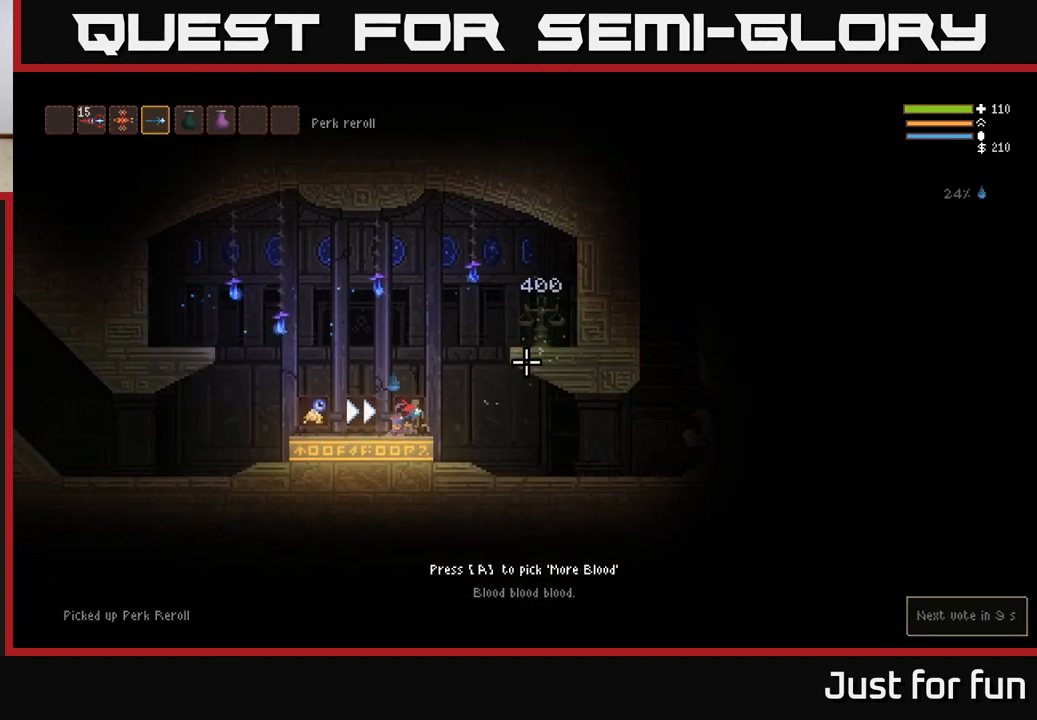
{"buttons": [], "left_stick": "center", "right_stick": "right", "events": [[217, "left_stick", "center"]]}
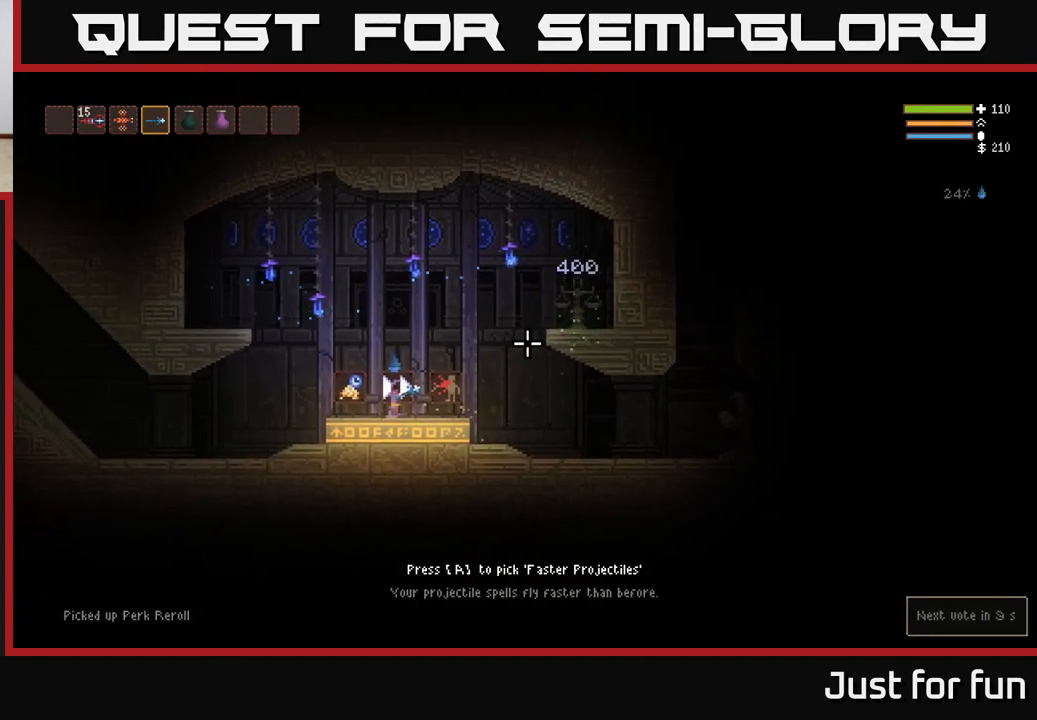
{"buttons": [], "left_stick": "left", "right_stick": "right", "events": [[400, "left_stick", "left"]]}
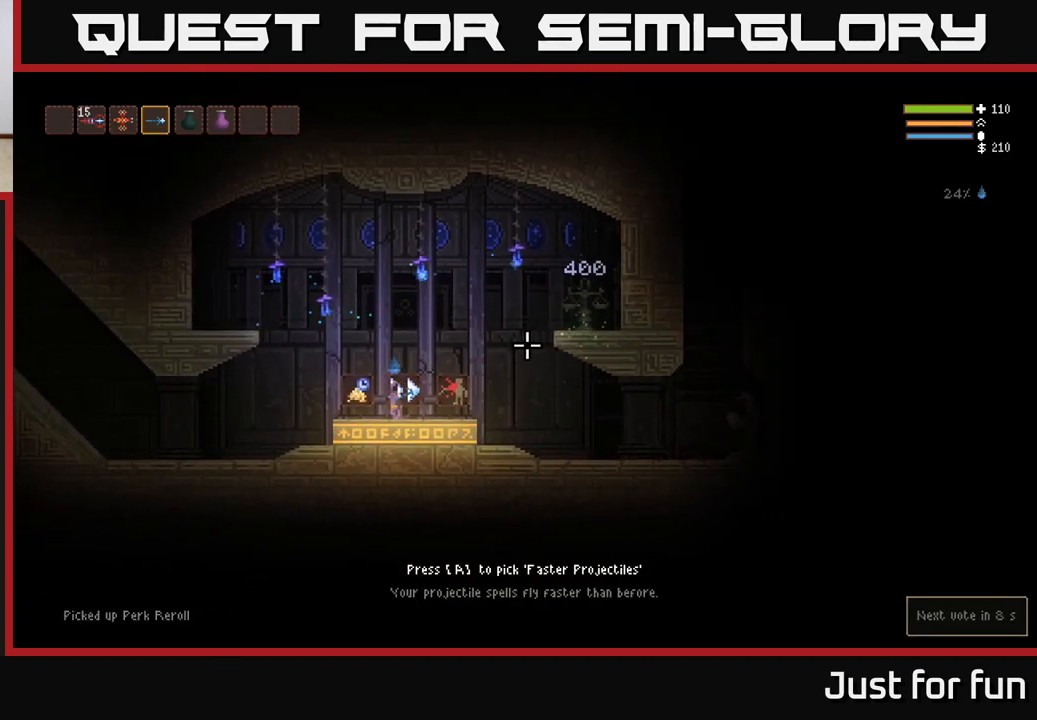
{"buttons": [], "left_stick": "center", "right_stick": "right", "events": [[233, "left_stick", "center"]]}
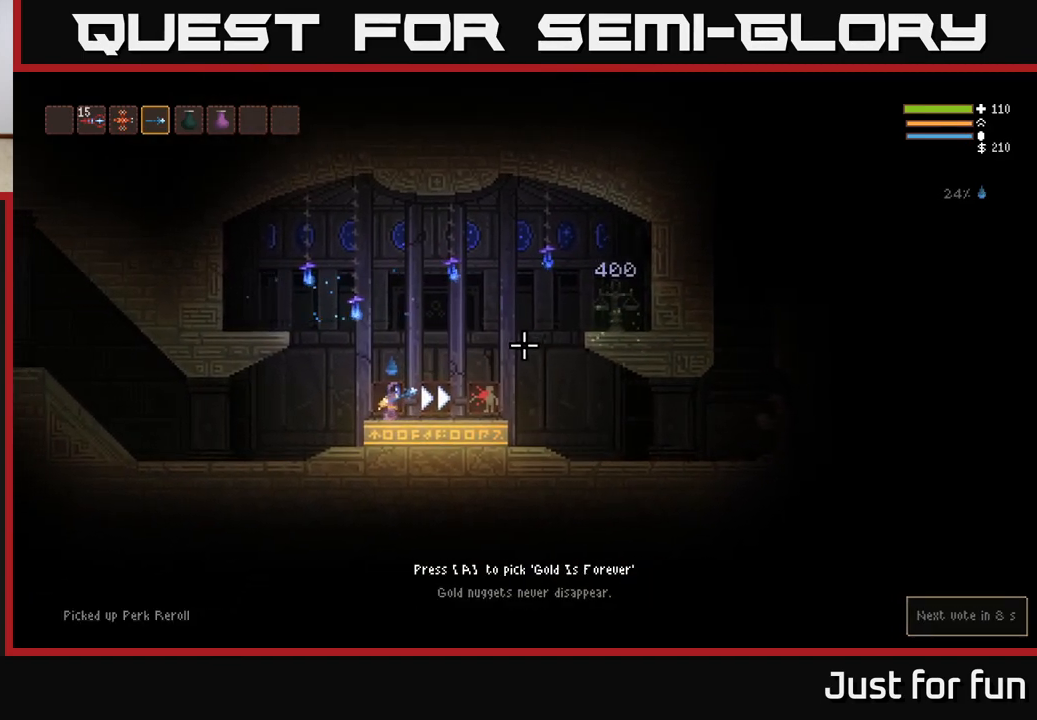
{"buttons": [], "left_stick": "right", "right_stick": "right", "events": [[200, "left_stick", "right"]]}
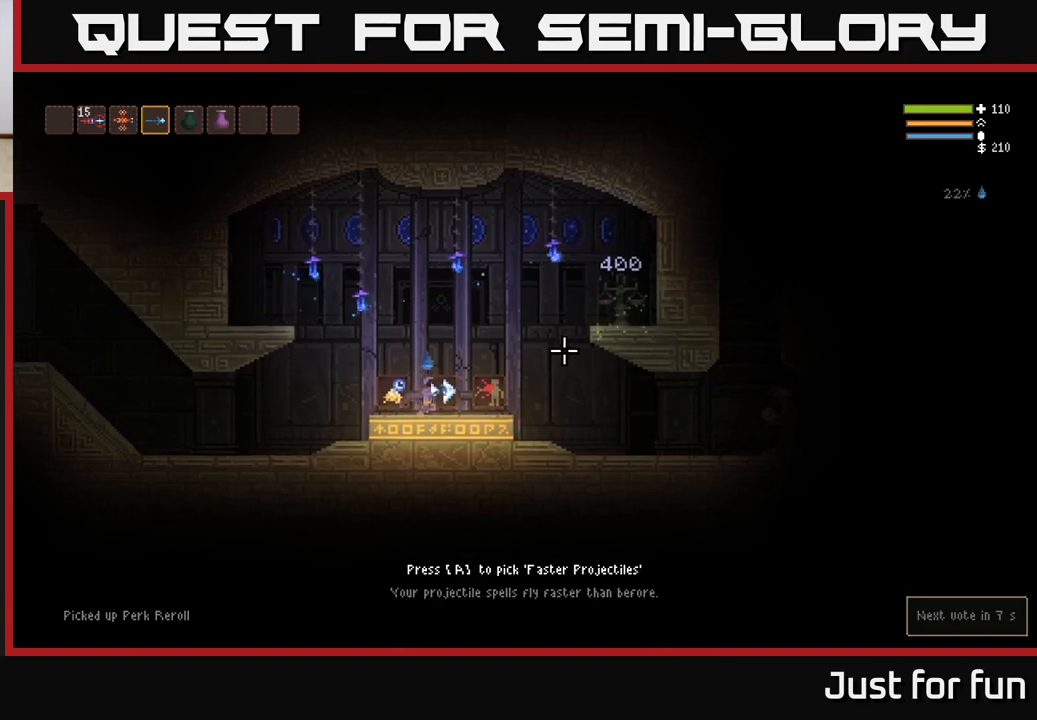
{"buttons": [], "left_stick": "center", "right_stick": "right", "events": [[267, "left_stick", "center"]]}
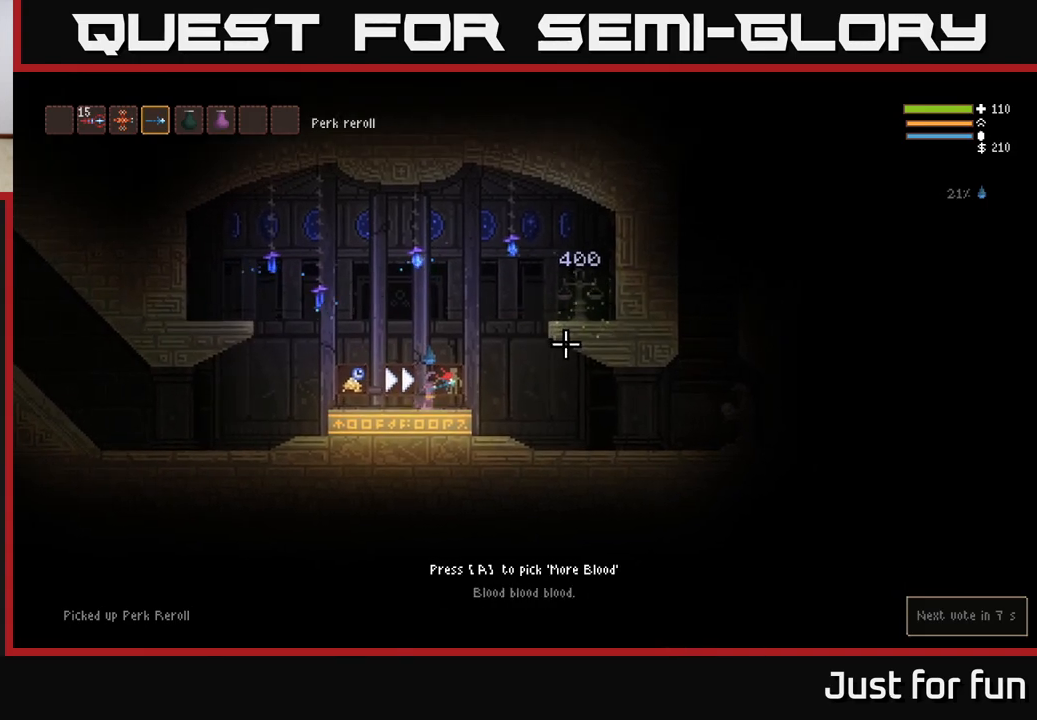
{"buttons": [], "left_stick": "center", "right_stick": "center", "events": [[133, "left_stick", "left"], [383, "left_stick", "center"], [417, "right_stick", "center"]]}
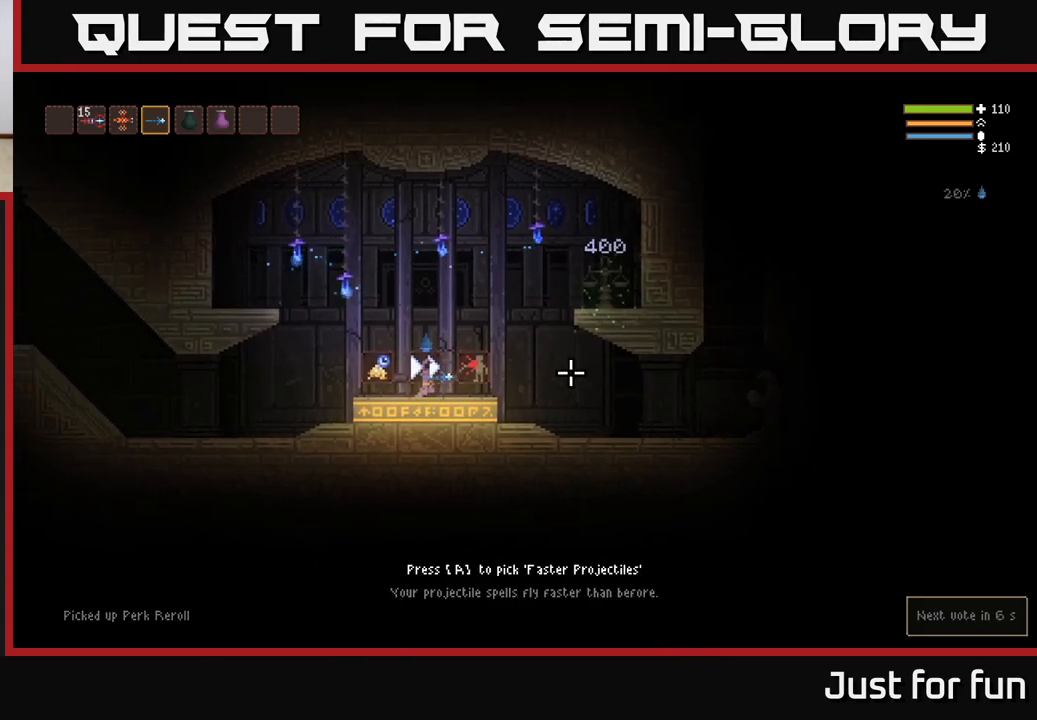
{"buttons": [], "left_stick": "right", "right_stick": "right", "events": [[33, "A", "down"], [67, "left_stick", "right"], [117, "A", "up"], [300, "right_stick", "right"], [317, "L2", "down"], [417, "L2", "up"]]}
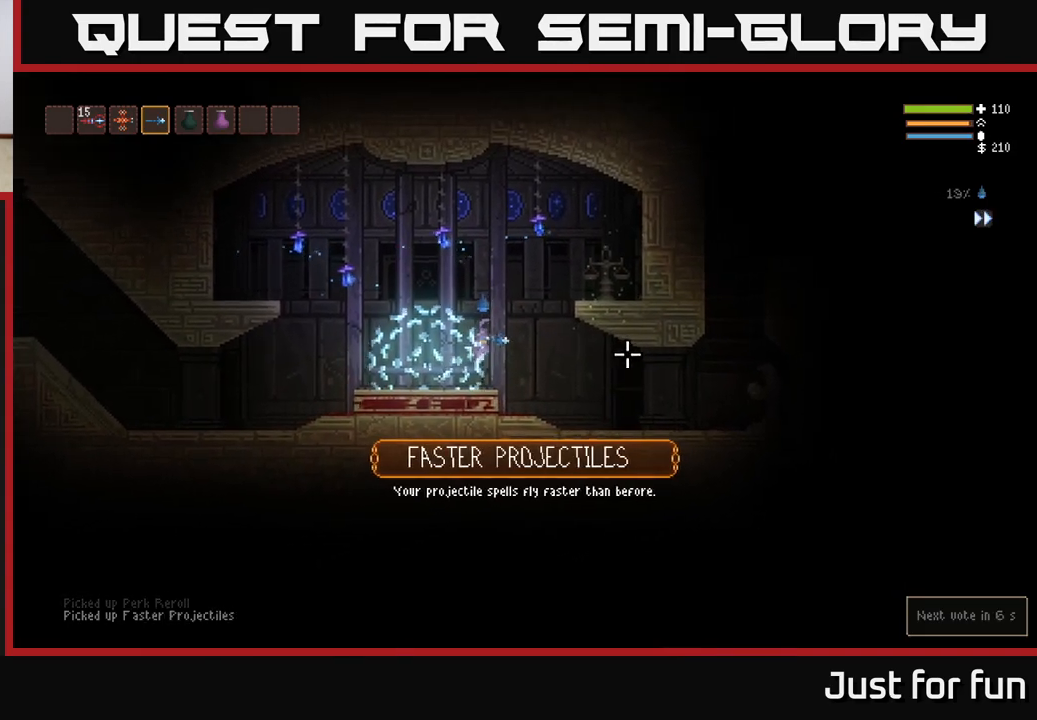
{"buttons": [], "left_stick": "right", "right_stick": "up-right", "events": [[250, "right_stick", "up-right"]]}
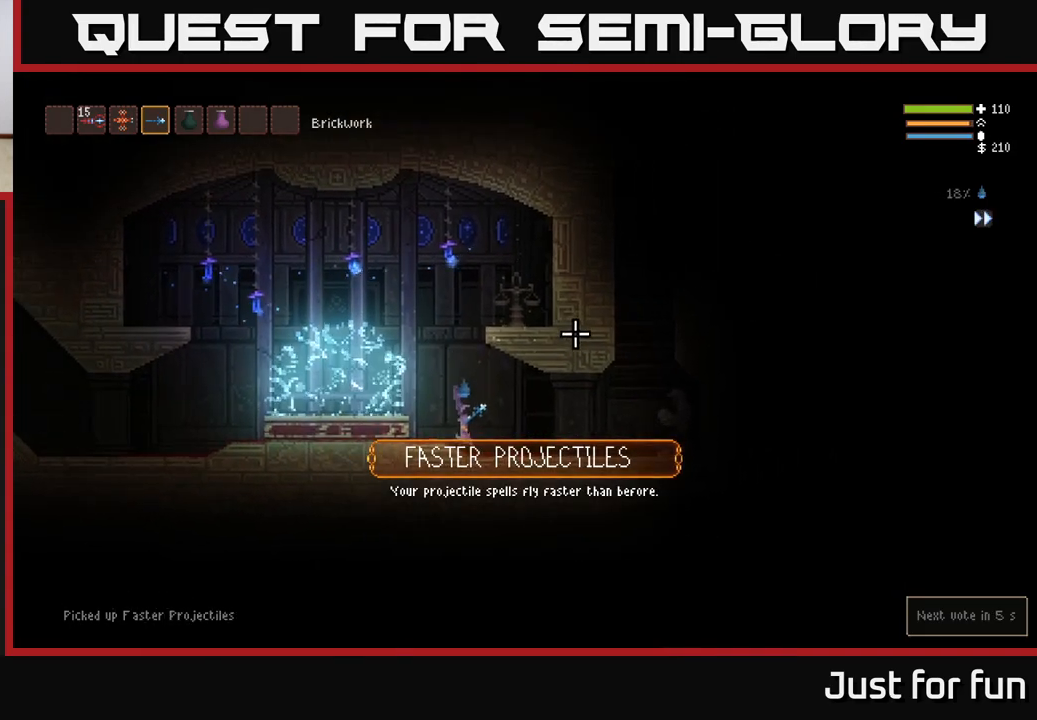
{"buttons": [], "left_stick": "right", "right_stick": "up-right", "events": []}
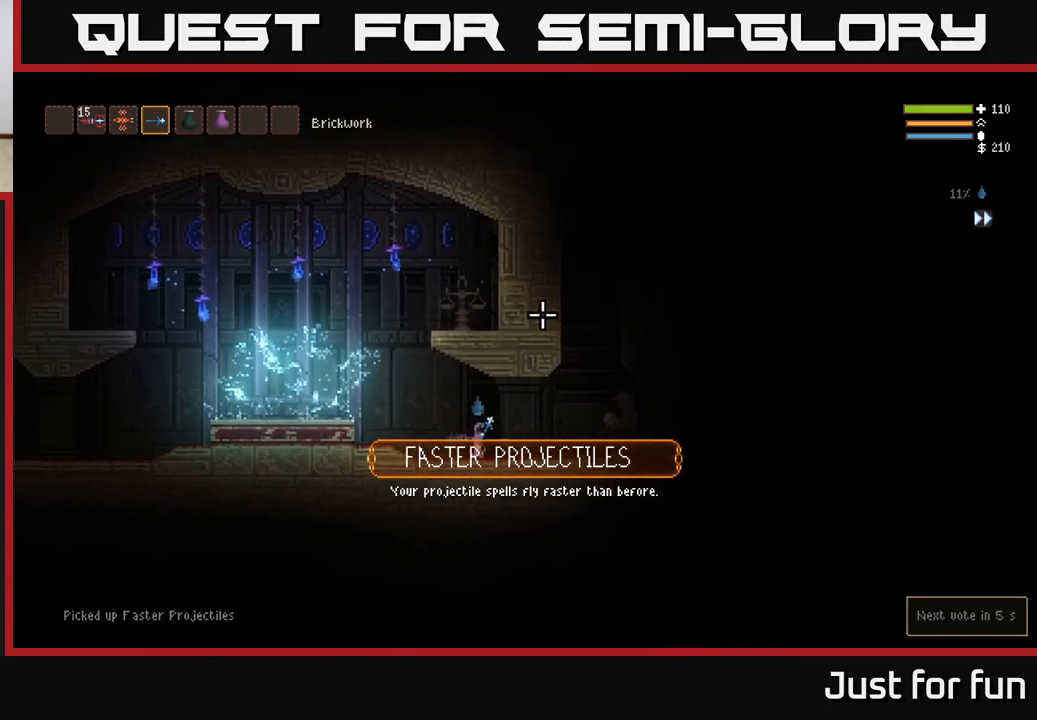
{"buttons": ["L2"], "left_stick": "right", "right_stick": "up", "events": [[383, "right_stick", "up"], [450, "L2", "down"]]}
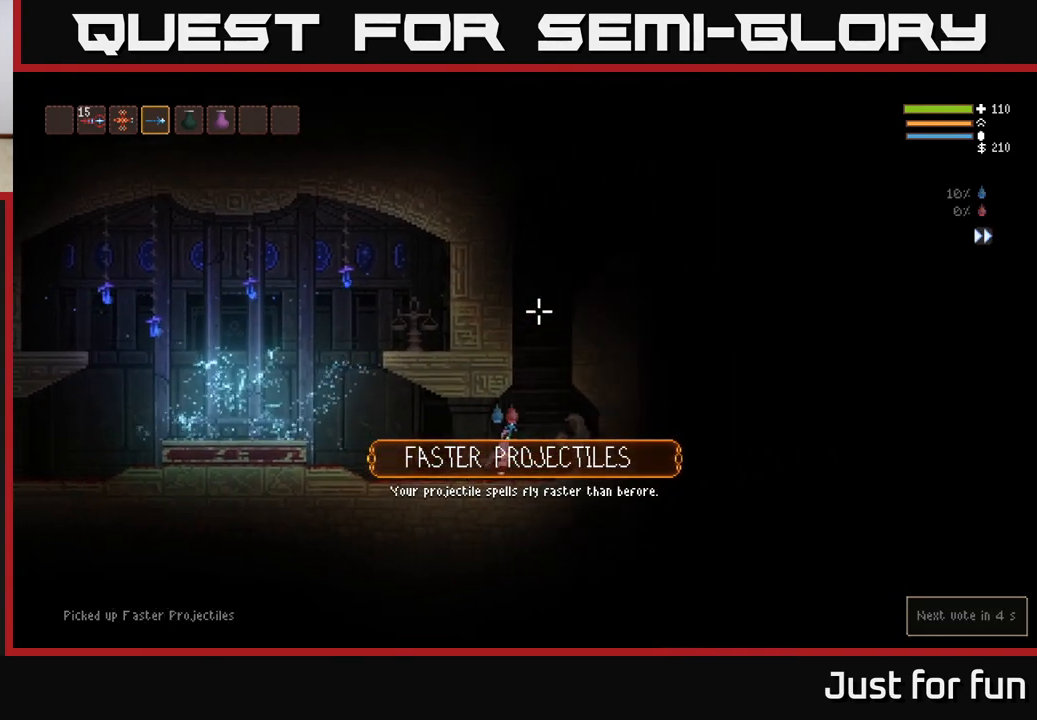
{"buttons": ["L2"], "left_stick": "center", "right_stick": "up", "events": [[100, "R2", "down"], [283, "left_stick", "left"], [317, "R2", "up"], [450, "left_stick", "center"]]}
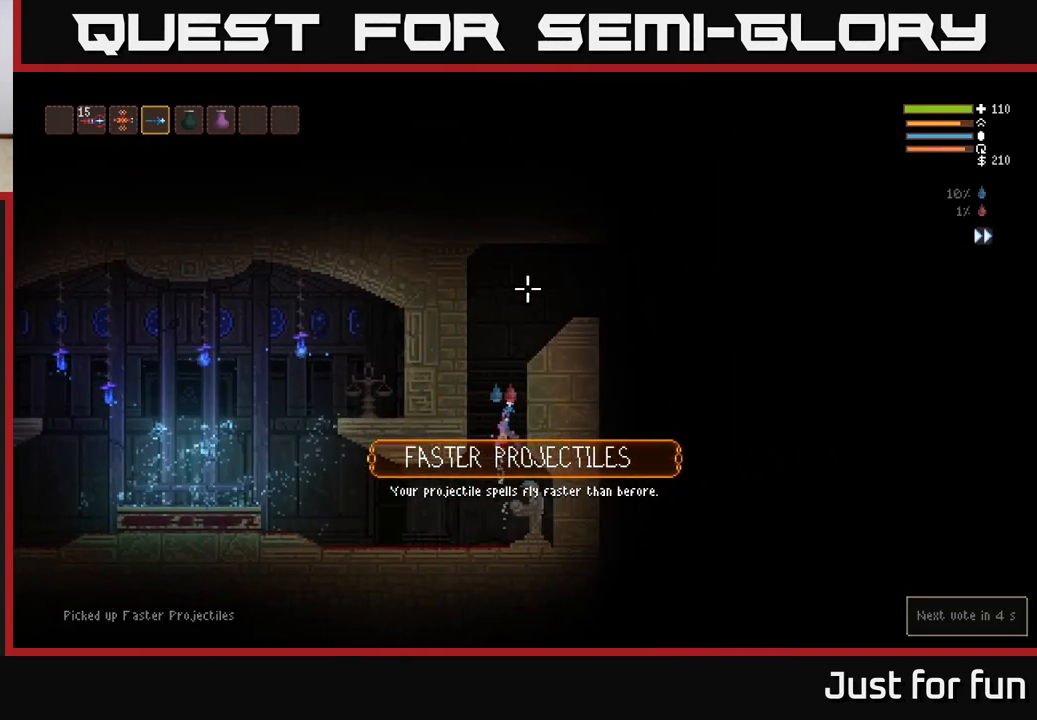
{"buttons": ["L2", "R2"], "left_stick": "right", "right_stick": "right", "events": [[200, "right_stick", "up-right"], [267, "left_stick", "right"], [350, "right_stick", "right"], [433, "R2", "down"]]}
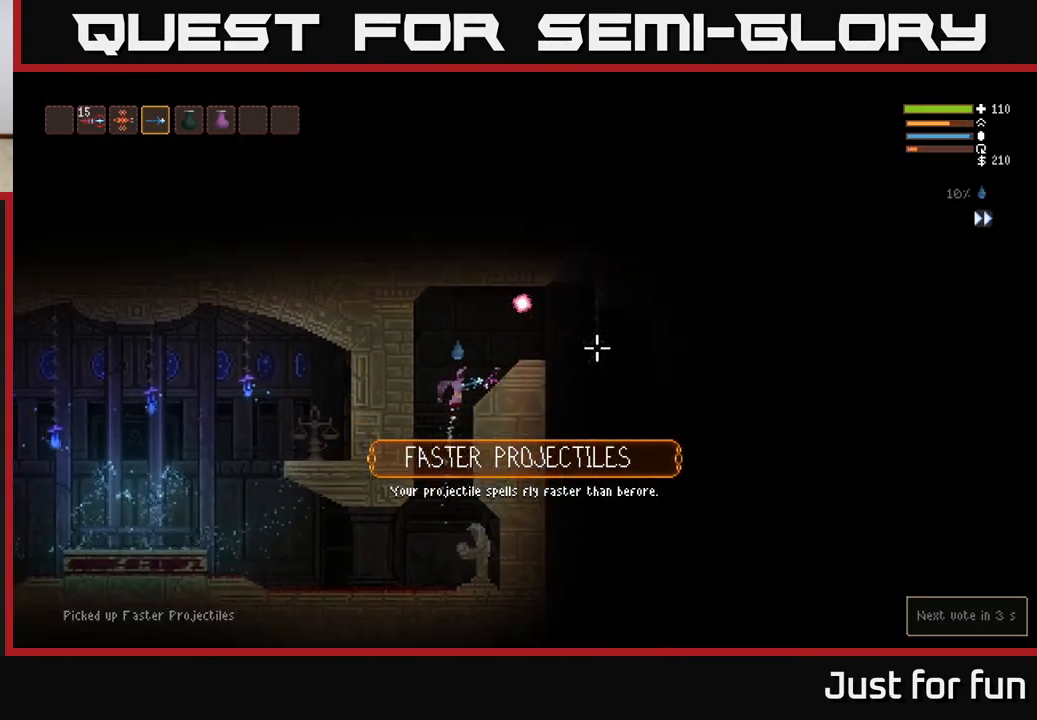
{"buttons": [], "left_stick": "right", "right_stick": "right", "events": [[83, "R2", "up"], [250, "L2", "up"]]}
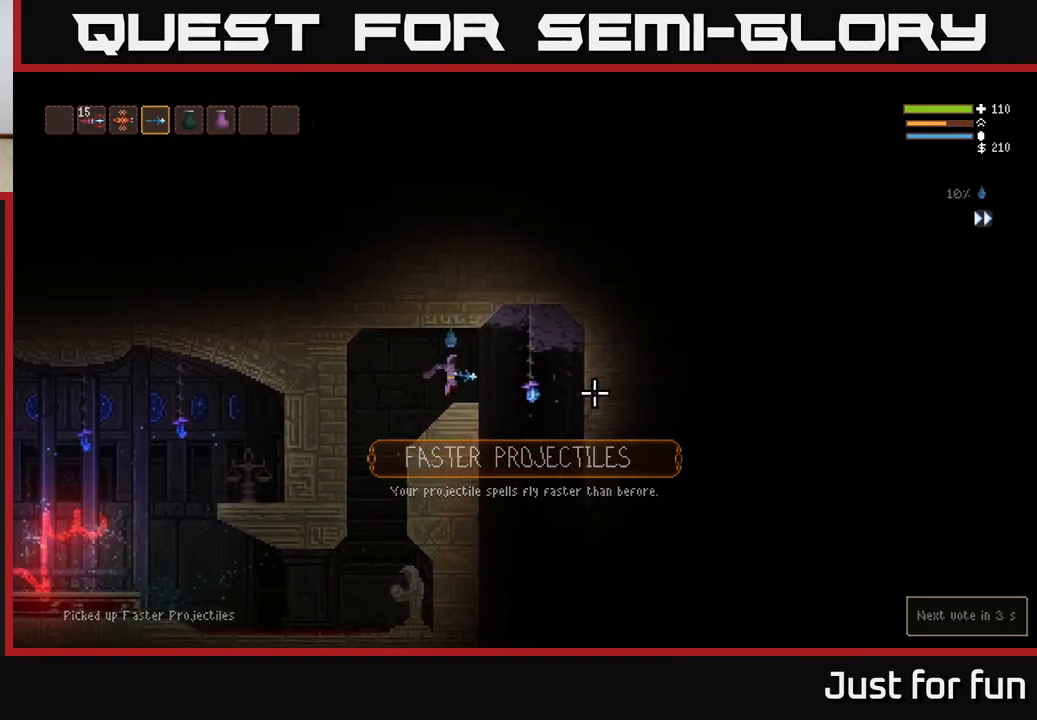
{"buttons": [], "left_stick": "right", "right_stick": "down", "events": [[100, "right_stick", "down-right"], [317, "right_stick", "down"]]}
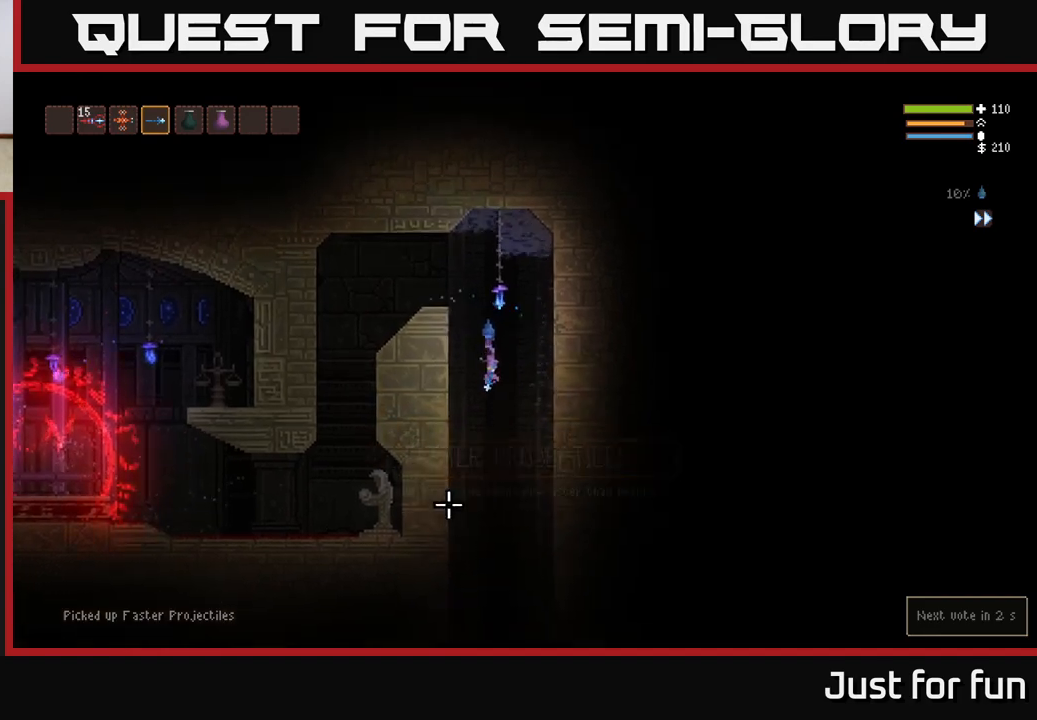
{"buttons": [], "left_stick": "center", "right_stick": "down-left", "events": [[50, "right_stick", "down-left"], [67, "left_stick", "left"], [283, "left_stick", "center"]]}
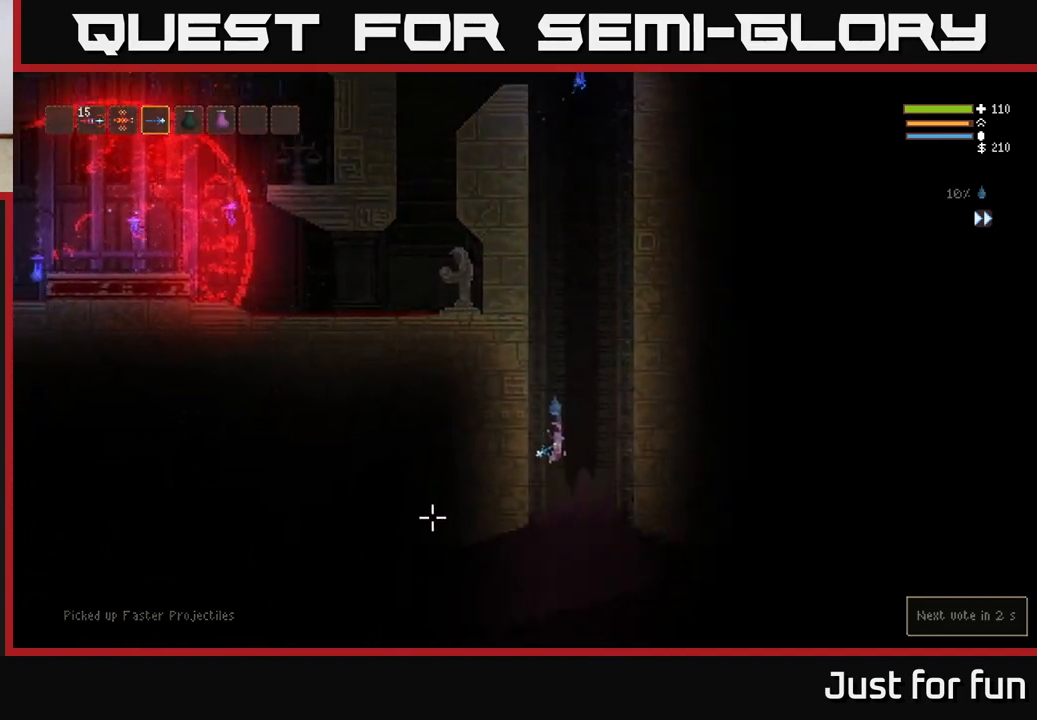
{"buttons": [], "left_stick": "center", "right_stick": "left", "events": [[167, "L2", "down"], [200, "right_stick", "left"], [283, "L2", "up"]]}
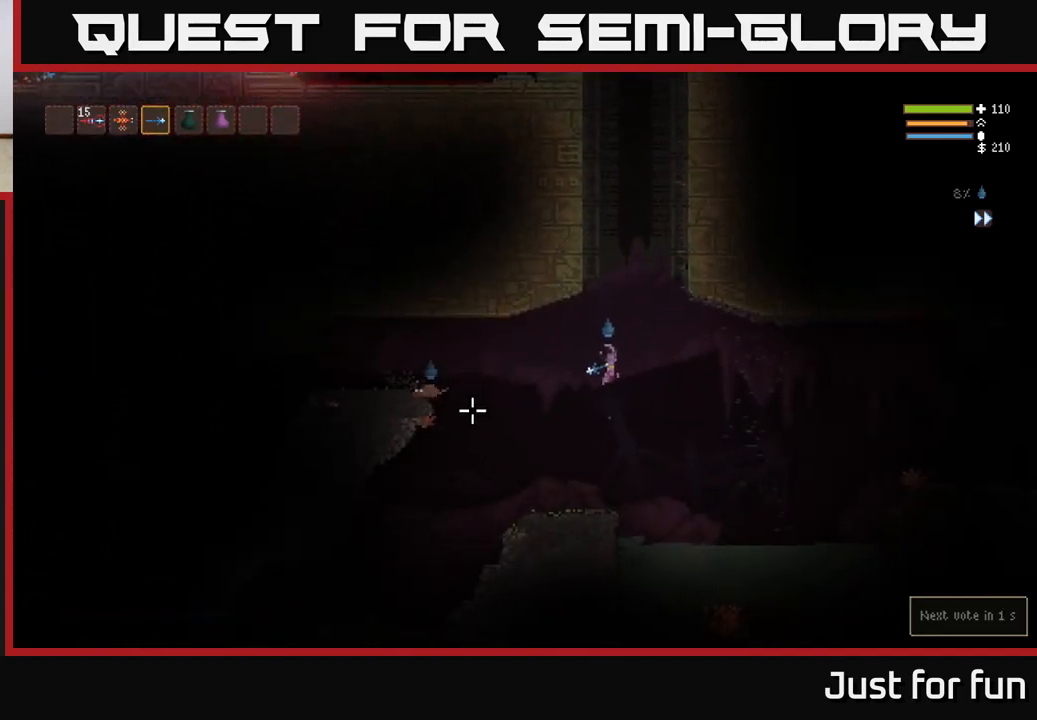
{"buttons": [], "left_stick": "center", "right_stick": "left", "events": [[217, "L2", "down"], [283, "left_stick", "left"], [333, "R2", "down"], [417, "left_stick", "center"], [450, "R2", "up"], [500, "L2", "up"]]}
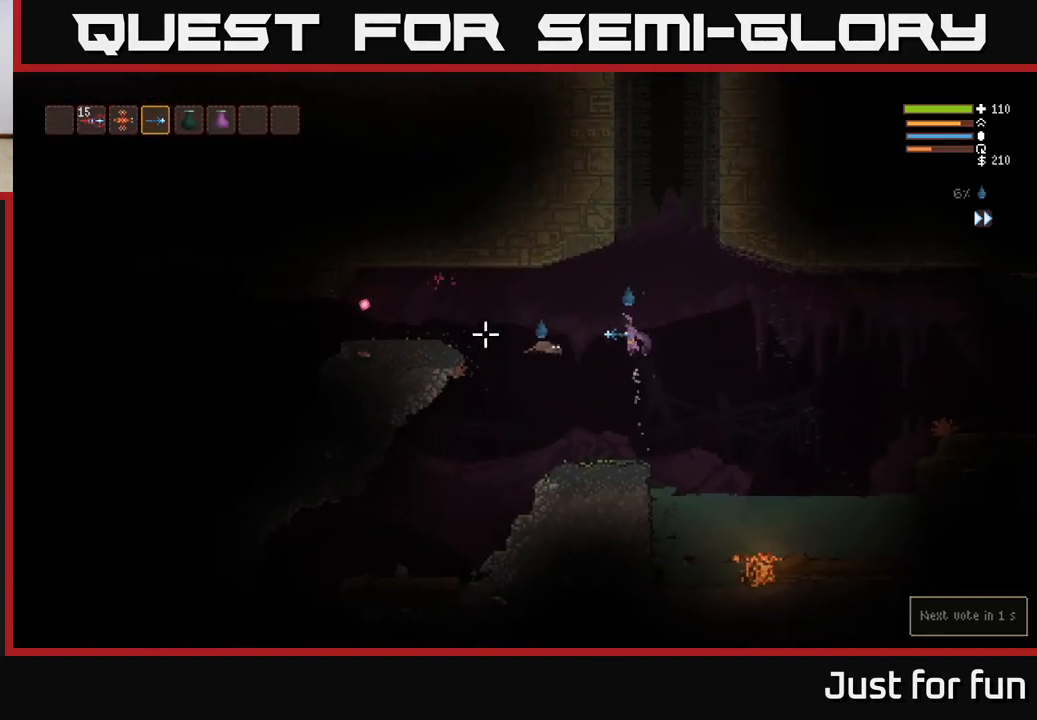
{"buttons": [], "left_stick": "left", "right_stick": "down-right", "events": [[17, "left_stick", "left"], [183, "left_stick", "center"], [217, "L2", "down"], [283, "right_stick", "down"], [333, "L2", "up"], [400, "left_stick", "left"], [450, "right_stick", "down-right"]]}
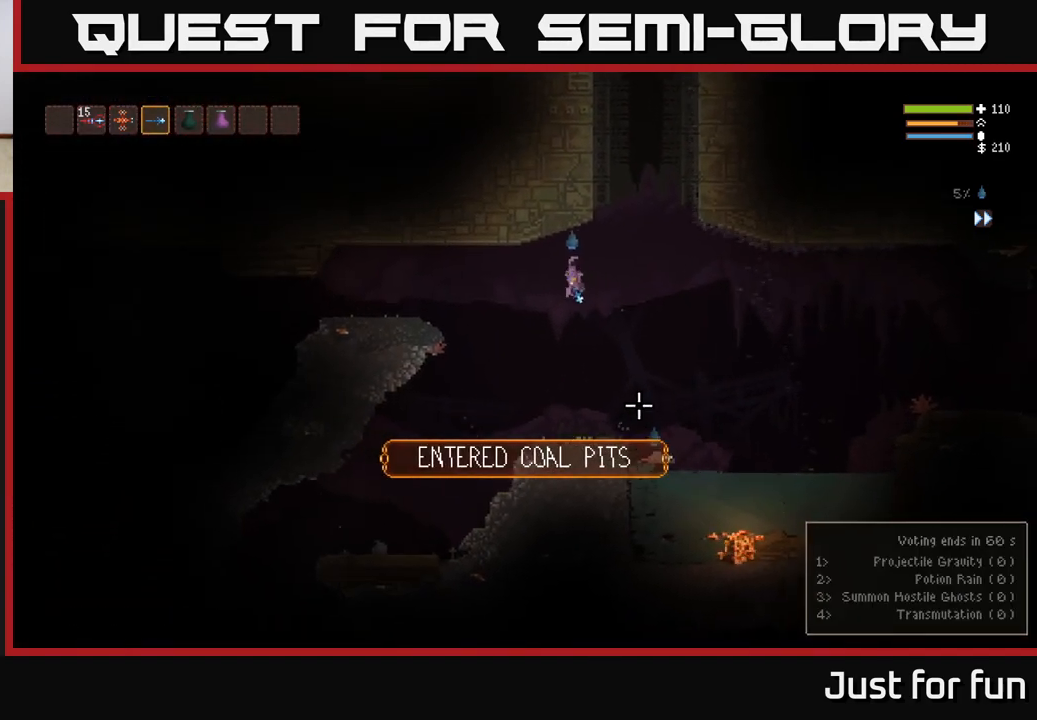
{"buttons": ["R2"], "left_stick": "right", "right_stick": "down-right"}